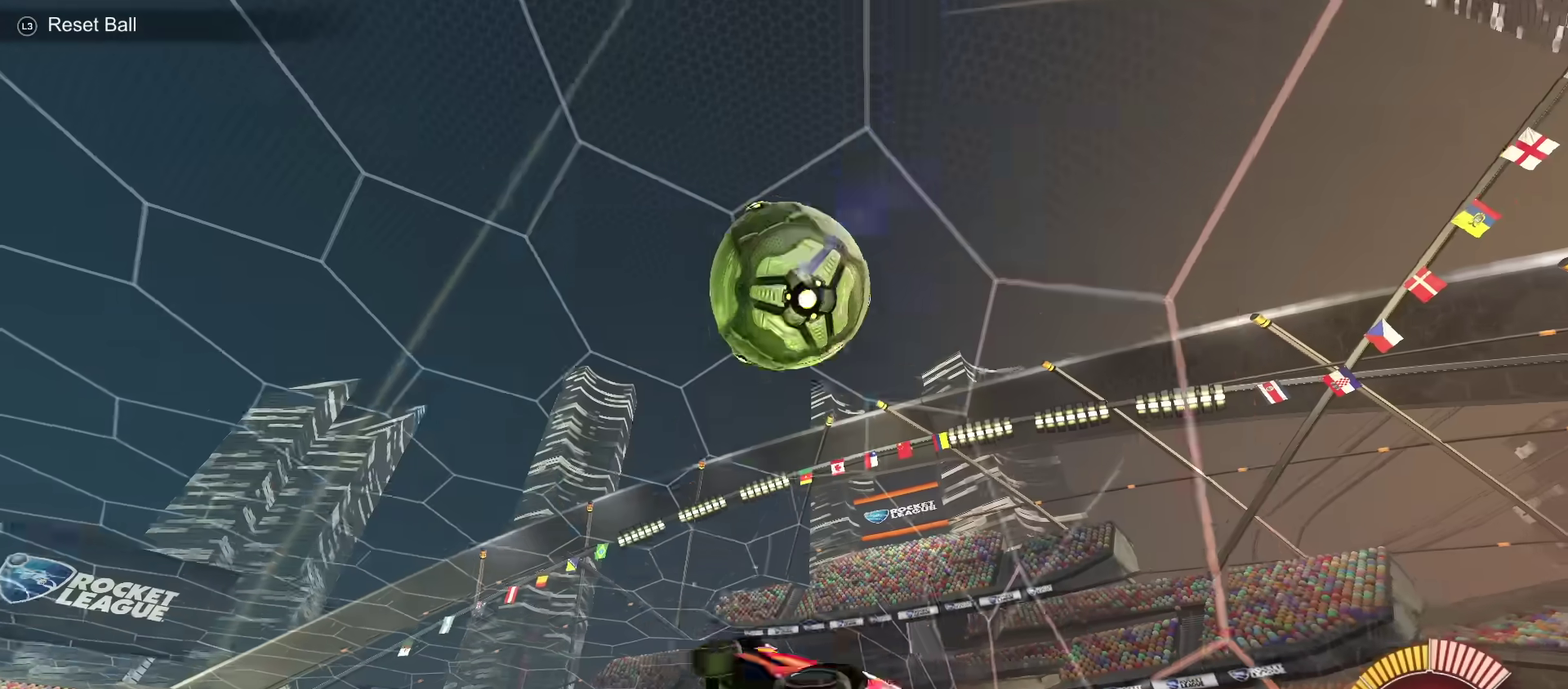
Gameplay with a controller (PlayStation layout); each line is a JSON object with the inputs held at the frame after it (dt_ms = milliseconds from this image to that frame). "events" lists button and stick changes between this image and that frame as [ms after this image, input, new state], when the widget could be followed in between. Not read: CIRCLE CROSS L3 R1 R2 R3.
{"dt_ms": 500, "buttons": [], "left_stick": "down", "right_stick": "center", "events": [[167, "left_stick", "down"]]}
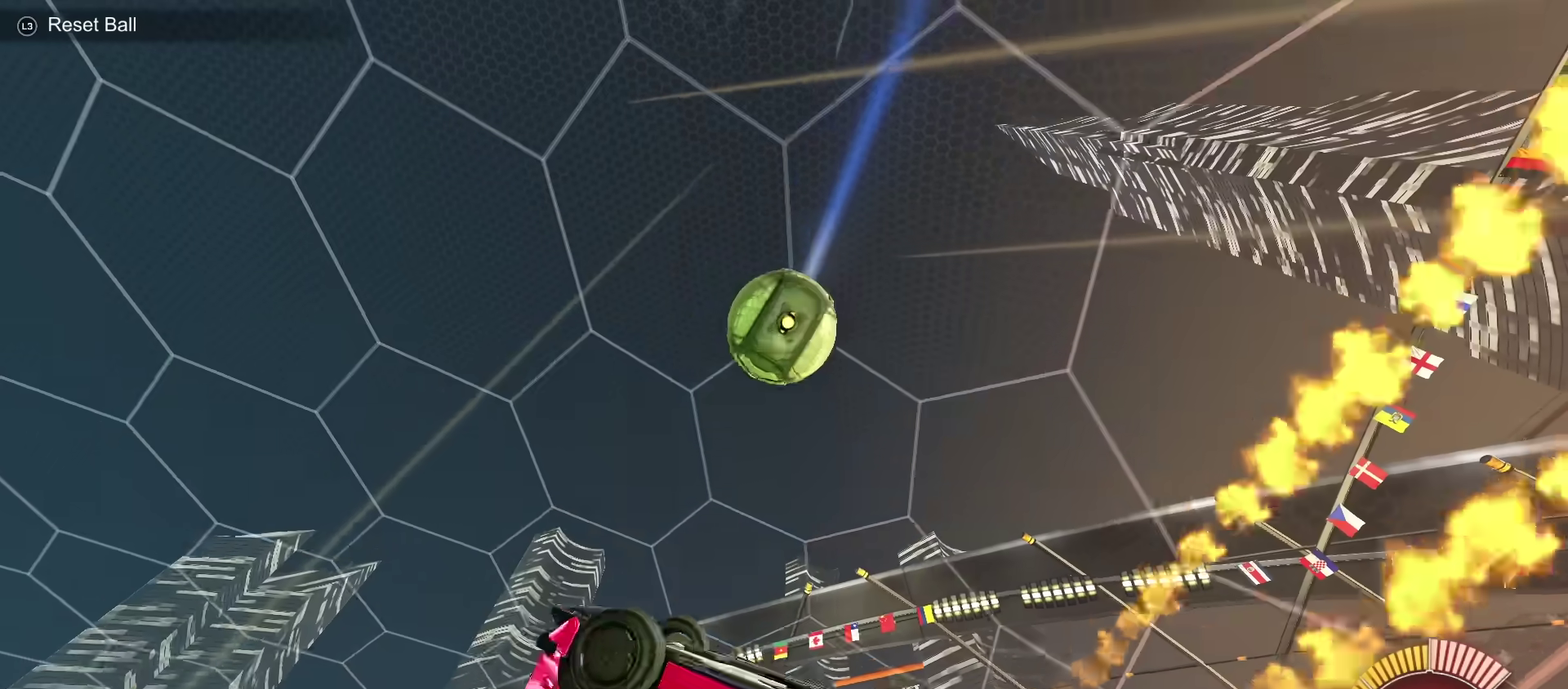
{"dt_ms": 501, "buttons": [], "left_stick": "right", "right_stick": "center", "events": [[17, "L1", "down"], [117, "L1", "up"], [151, "left_stick", "right"]]}
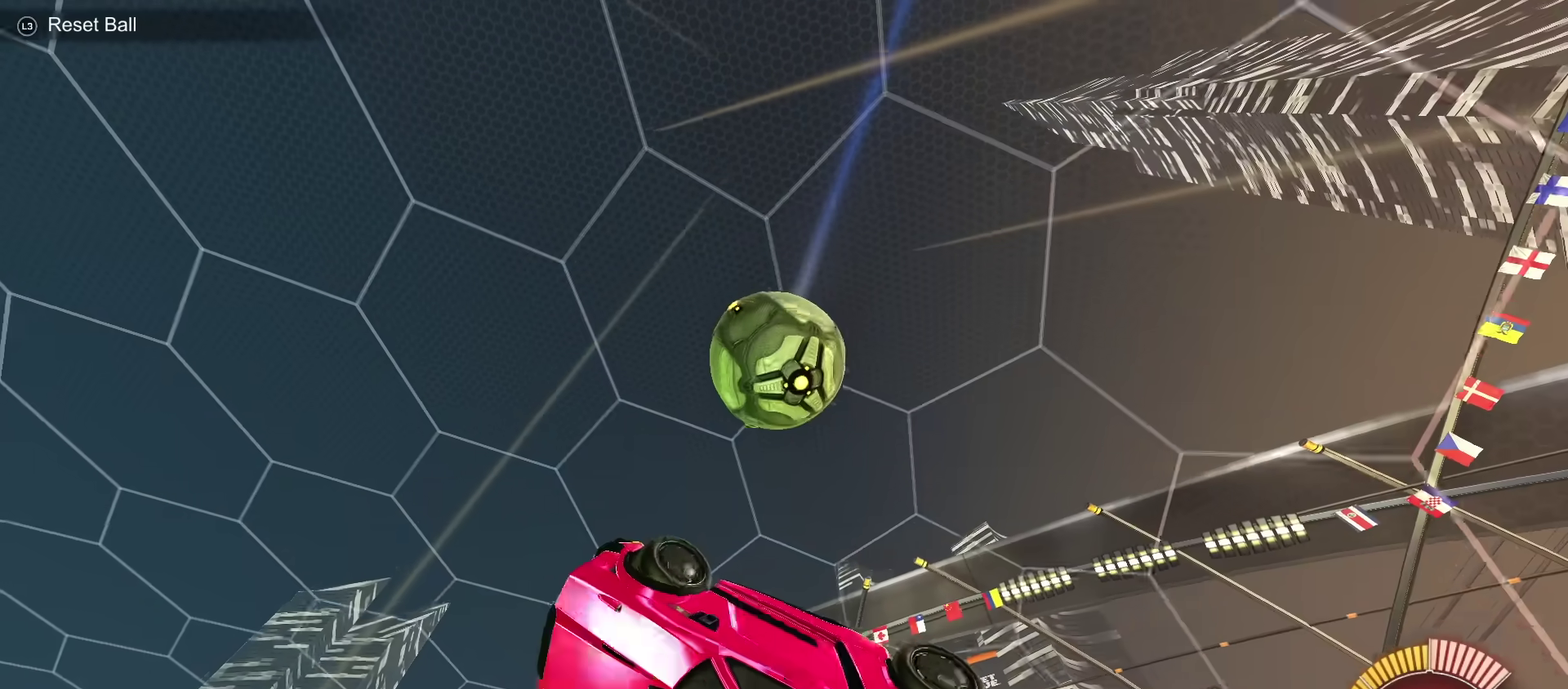
{"dt_ms": 500, "buttons": [], "left_stick": "down-right", "right_stick": "center", "events": [[250, "left_stick", "down-right"]]}
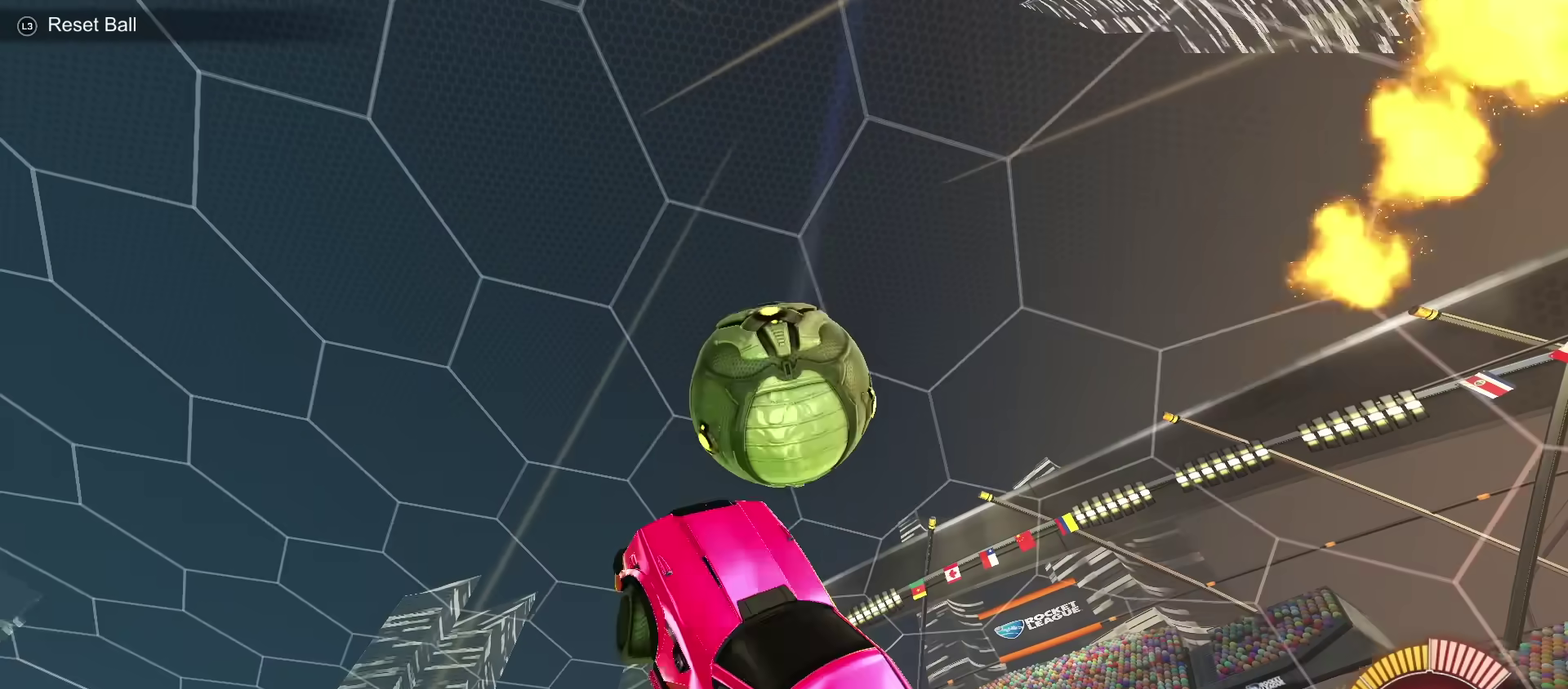
{"dt_ms": 501, "buttons": [], "left_stick": "right", "right_stick": "center", "events": [[301, "TRIANGLE", "down"], [367, "TRIANGLE", "up"], [468, "left_stick", "right"]]}
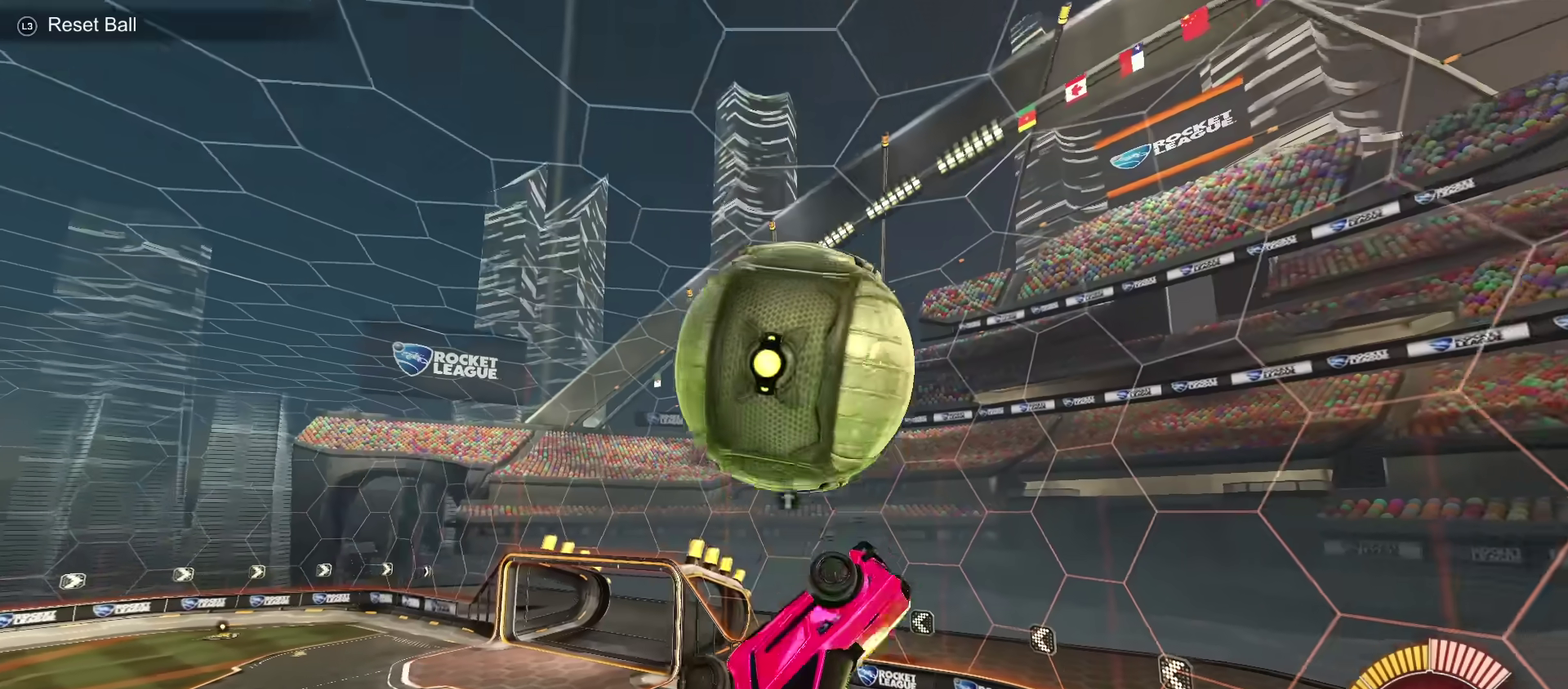
{"dt_ms": 500, "buttons": [], "left_stick": "up-left", "right_stick": "center", "events": [[350, "left_stick", "up-left"]]}
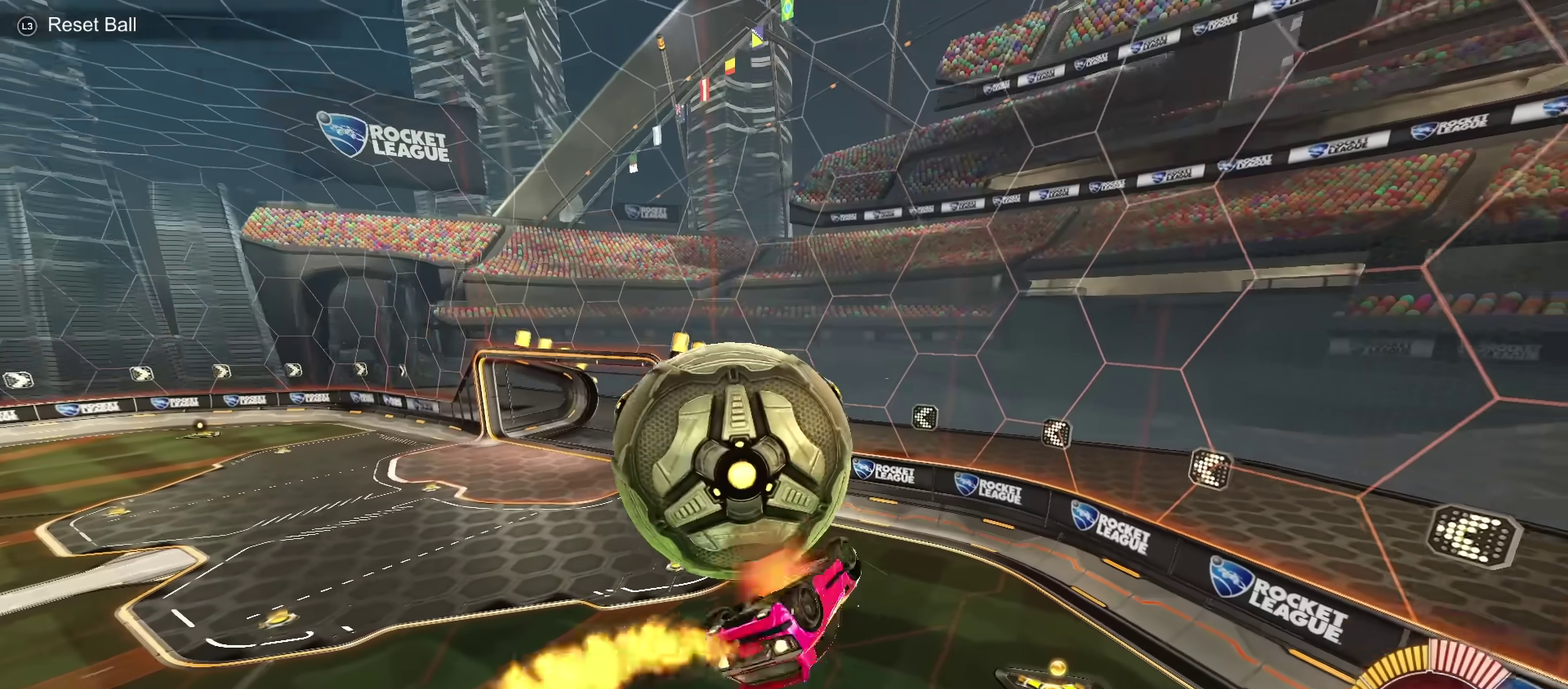
{"dt_ms": 501, "buttons": [], "left_stick": "down", "right_stick": "center", "events": [[367, "left_stick", "down"]]}
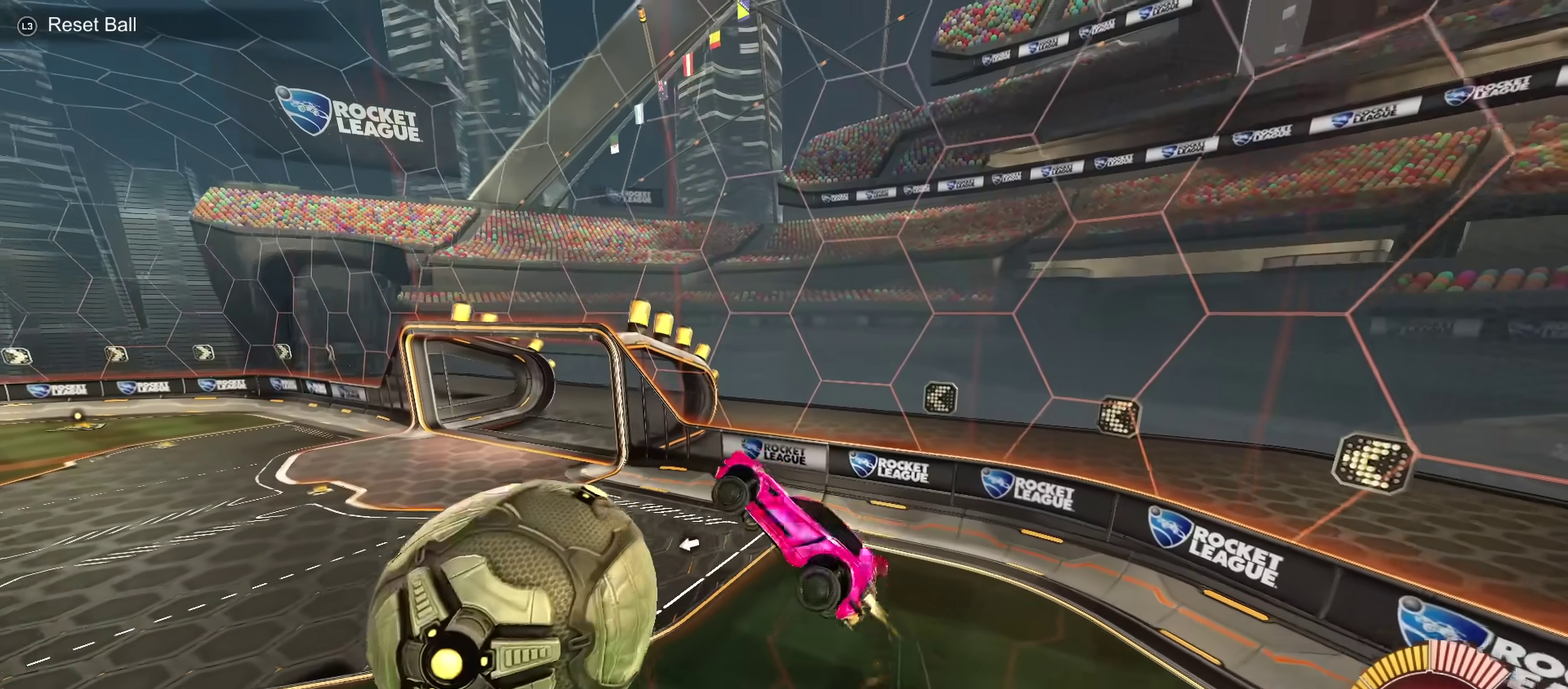
{"dt_ms": 500, "buttons": [], "left_stick": "down-left", "right_stick": "center", "events": [[334, "TRIANGLE", "down"], [334, "left_stick", "down-left"], [434, "TRIANGLE", "up"]]}
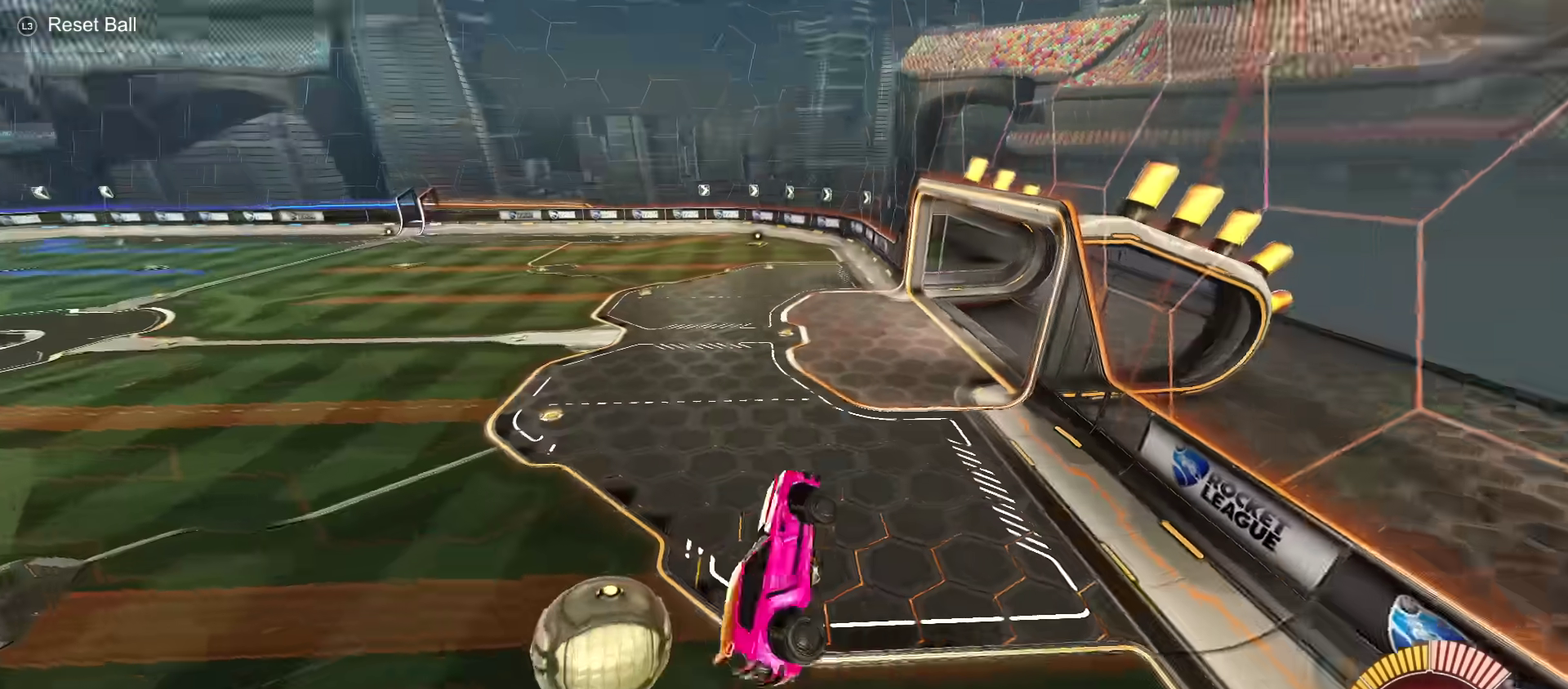
{"dt_ms": 501, "buttons": [], "left_stick": "down-right", "right_stick": "center", "events": [[100, "left_stick", "down"], [284, "left_stick", "down-left"], [484, "left_stick", "down-right"]]}
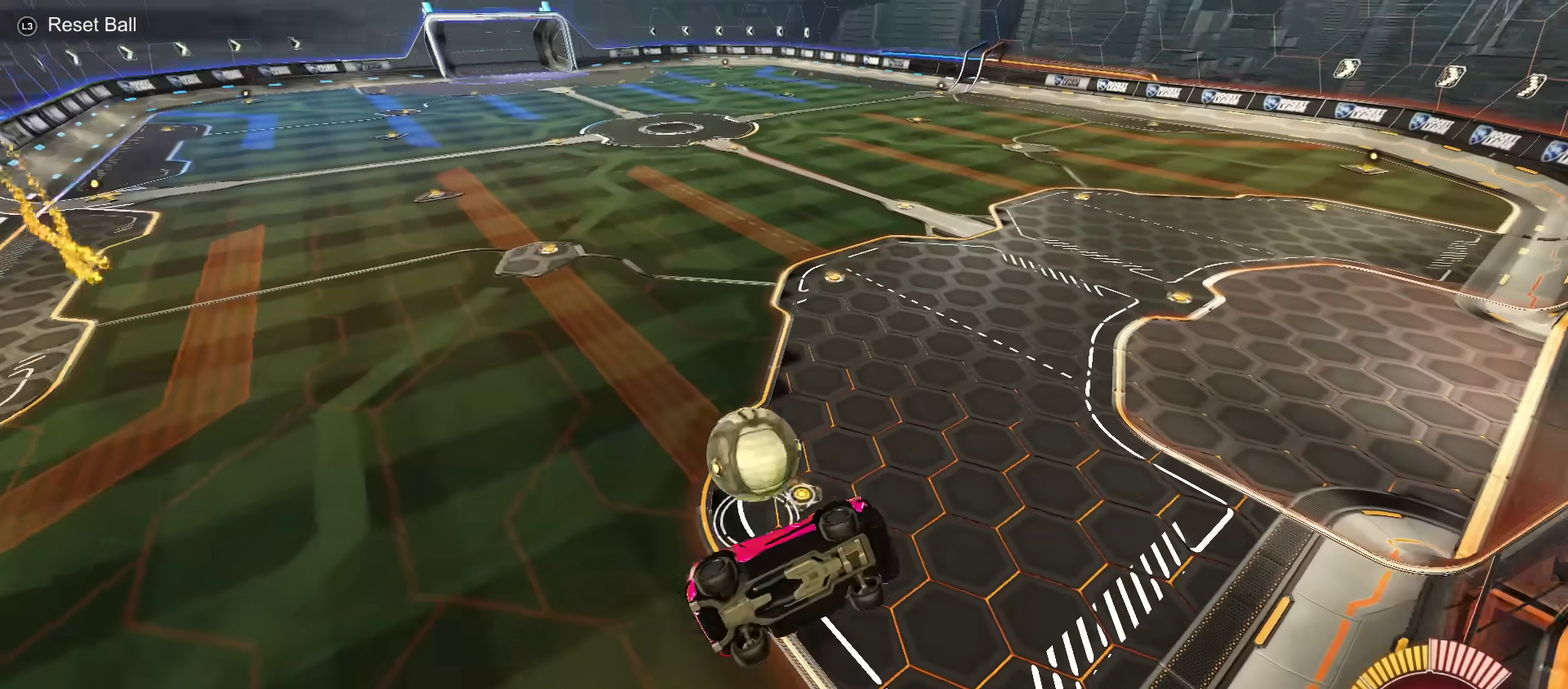
{"dt_ms": 500, "buttons": [], "left_stick": "left", "right_stick": "center", "events": [[117, "left_stick", "center"], [434, "left_stick", "left"]]}
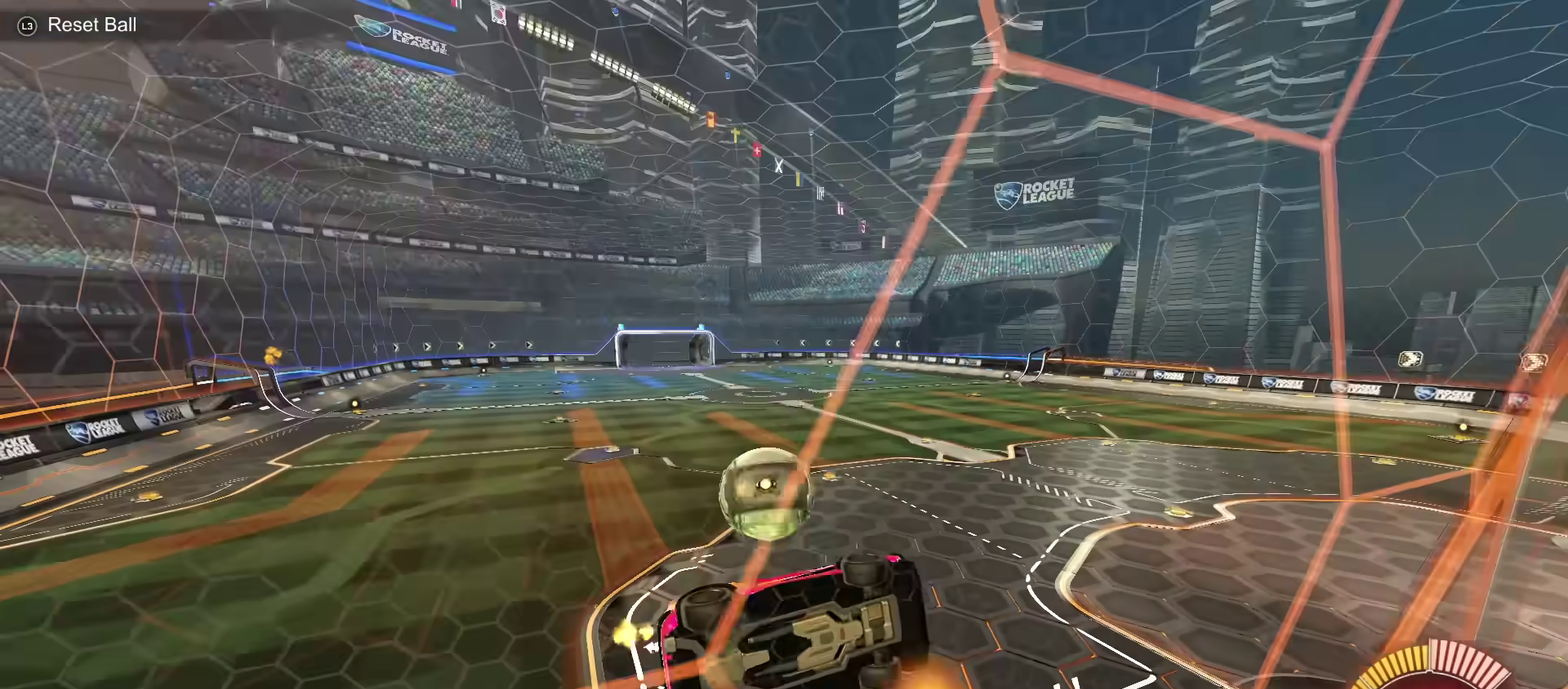
{"dt_ms": 501, "buttons": [], "left_stick": "up-right", "right_stick": "center", "events": [[234, "left_stick", "center"], [451, "left_stick", "up-right"]]}
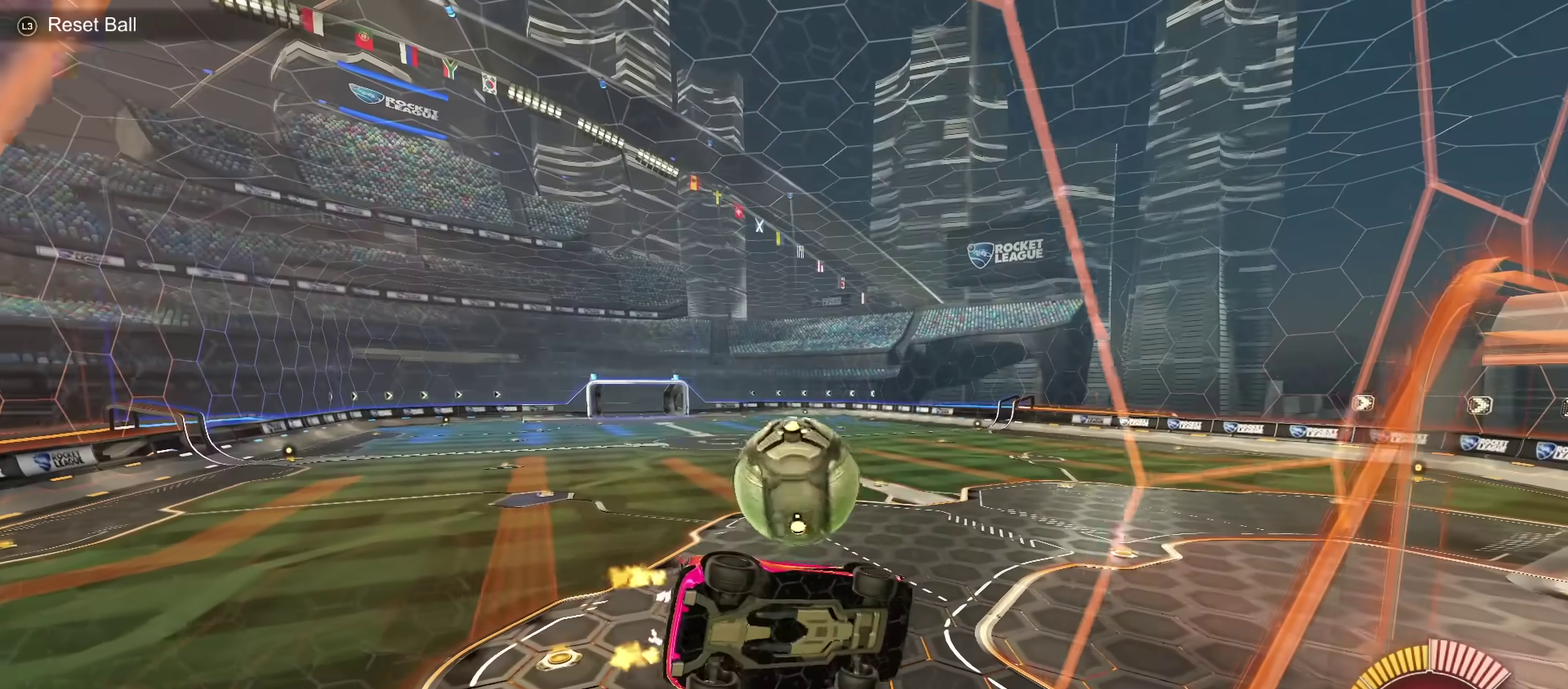
{"dt_ms": 500, "buttons": [], "left_stick": "right", "right_stick": "center", "events": [[83, "left_stick", "down-left"], [200, "left_stick", "down"], [300, "left_stick", "center"], [367, "left_stick", "right"]]}
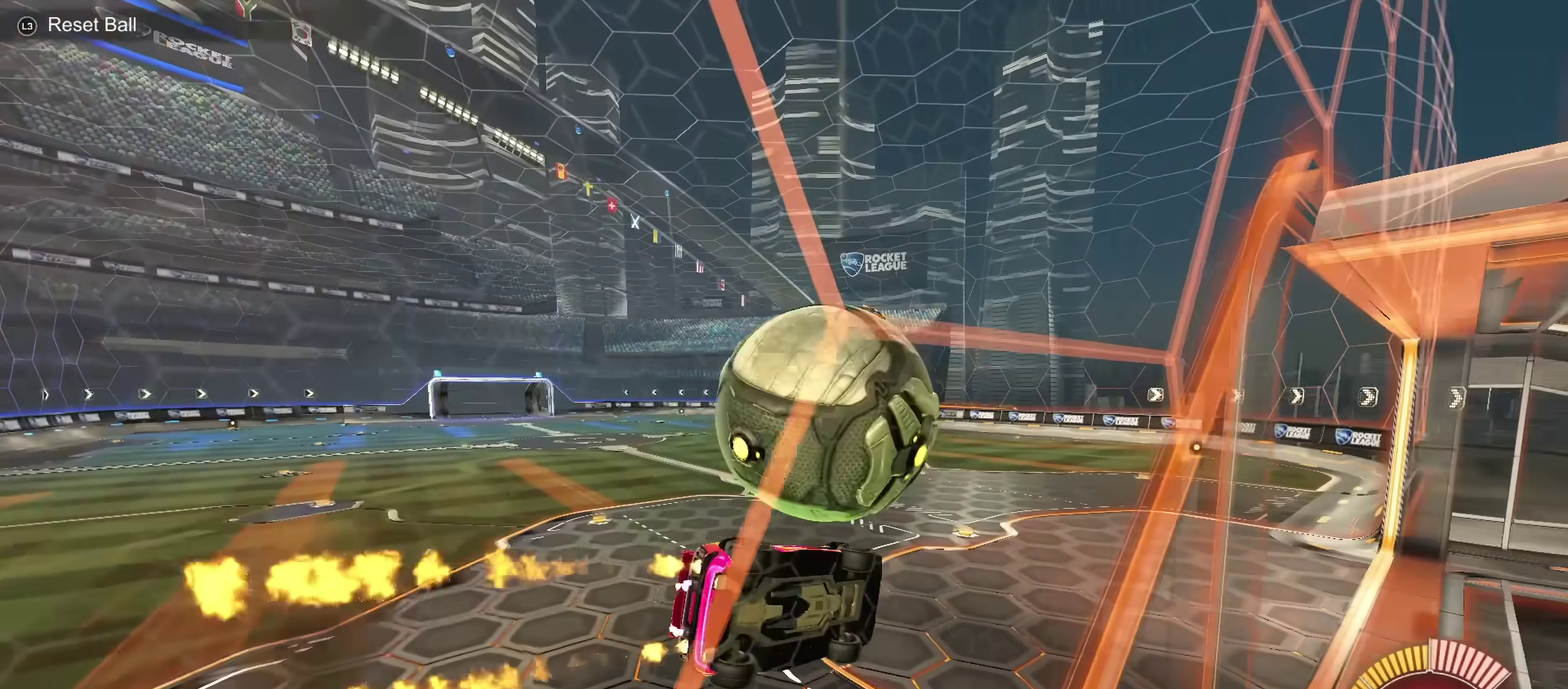
{"dt_ms": 501, "buttons": [], "left_stick": "down-right", "right_stick": "center", "events": [[50, "L1", "down"], [50, "left_stick", "down-right"], [67, "TRIANGLE", "down"], [151, "TRIANGLE", "up"], [451, "L1", "up"]]}
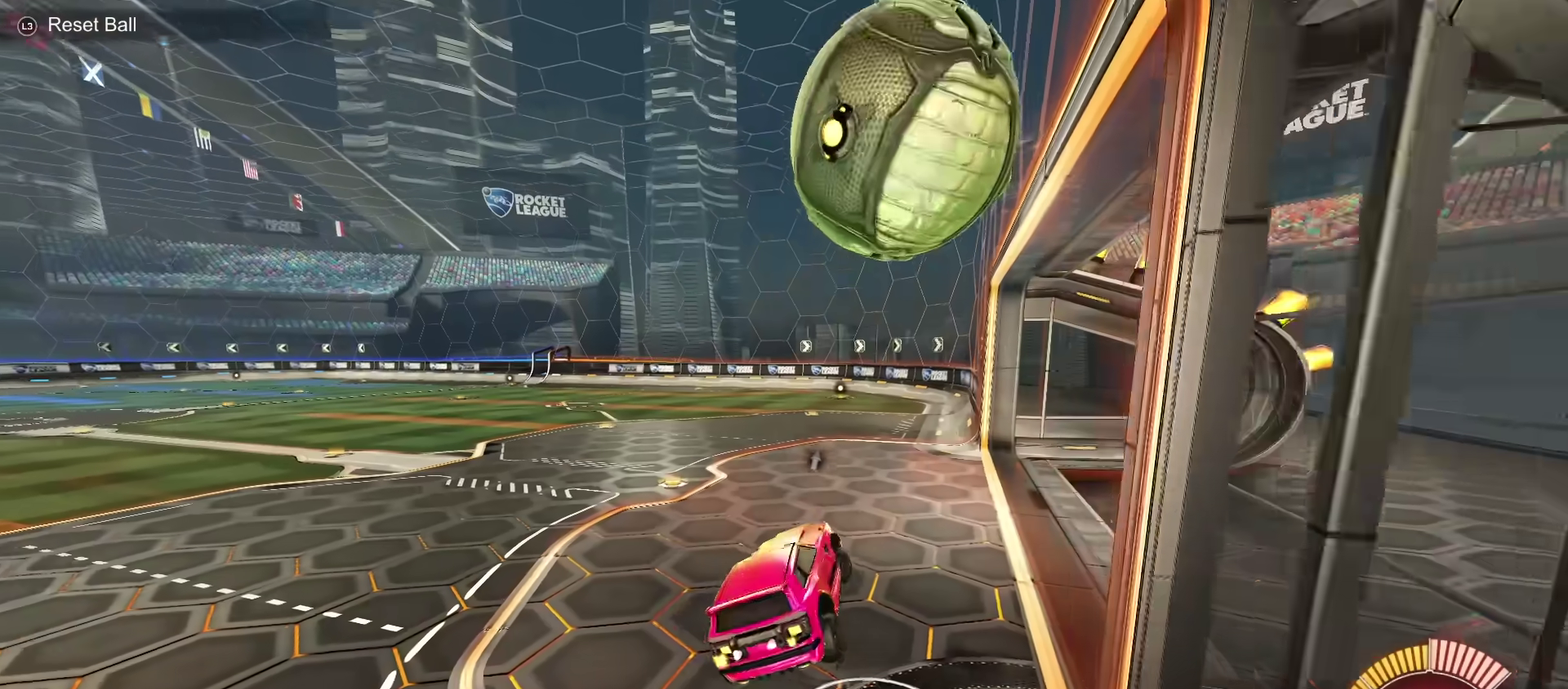
{"dt_ms": 500, "buttons": [], "left_stick": "up", "right_stick": "center", "events": [[33, "left_stick", "center"], [183, "left_stick", "up-left"], [484, "left_stick", "up"]]}
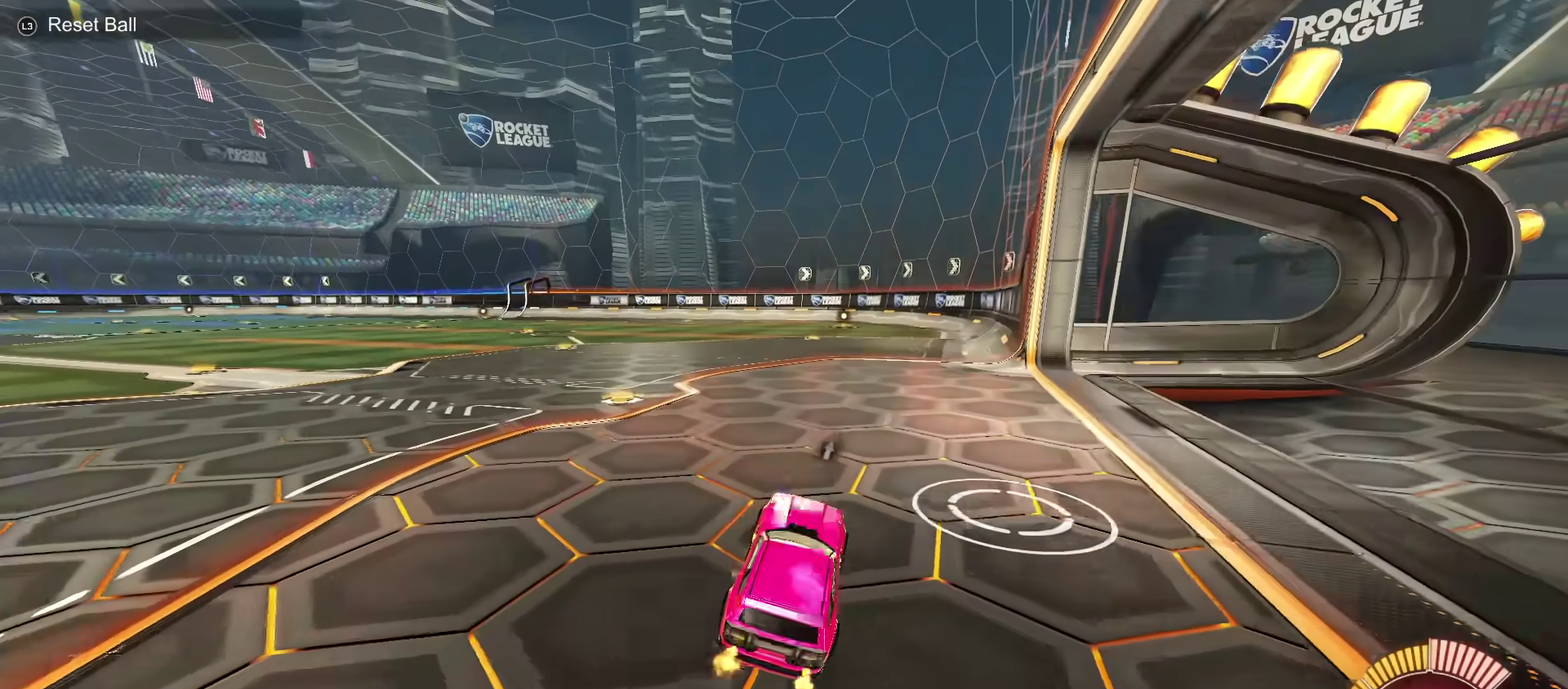
{"dt_ms": 501, "buttons": [], "left_stick": "up-right", "right_stick": "center", "events": [[34, "left_stick", "up-right"], [217, "left_stick", "center"], [468, "left_stick", "up-right"]]}
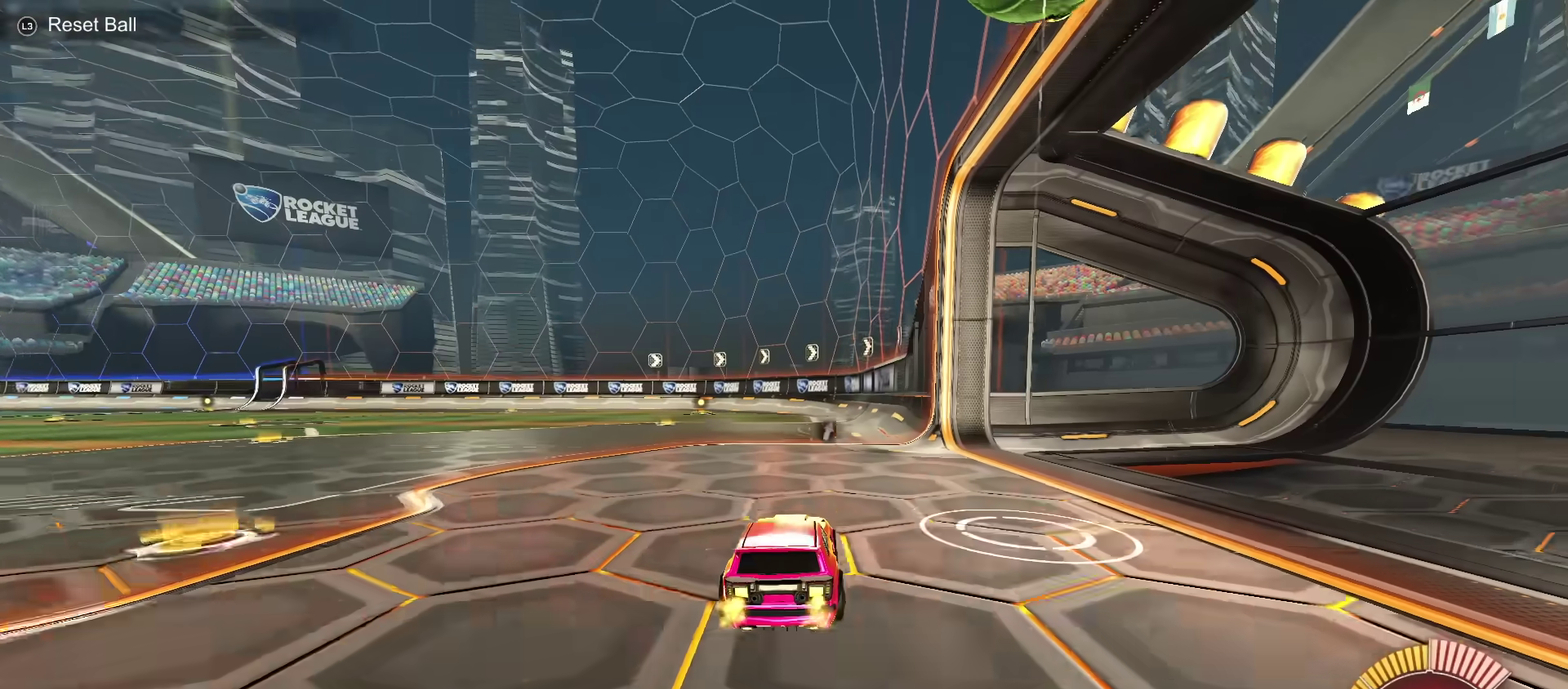
{"dt_ms": 500, "buttons": [], "left_stick": "center", "right_stick": "center", "events": [[100, "left_stick", "center"]]}
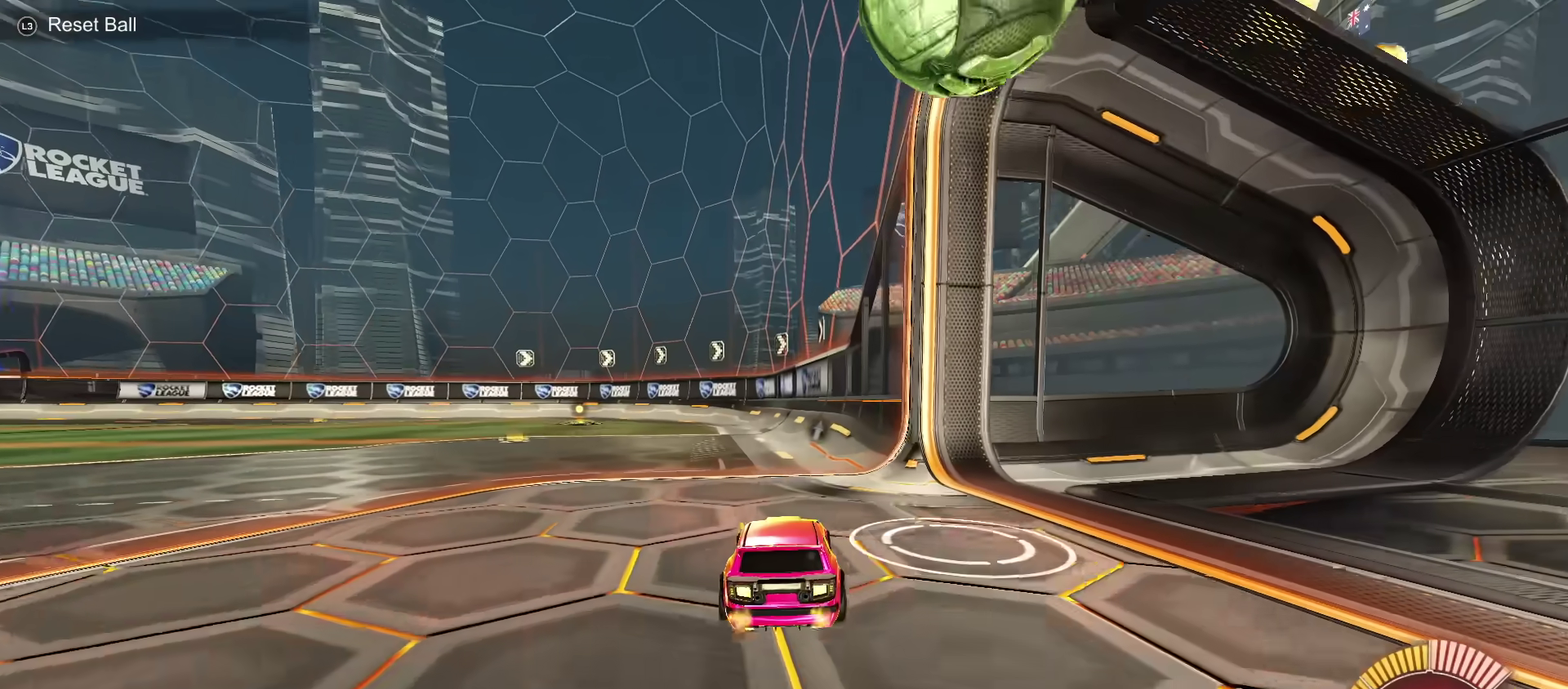
{"dt_ms": 501, "buttons": [], "left_stick": "left", "right_stick": "center", "events": [[17, "left_stick", "up-right"], [317, "left_stick", "center"], [451, "left_stick", "left"]]}
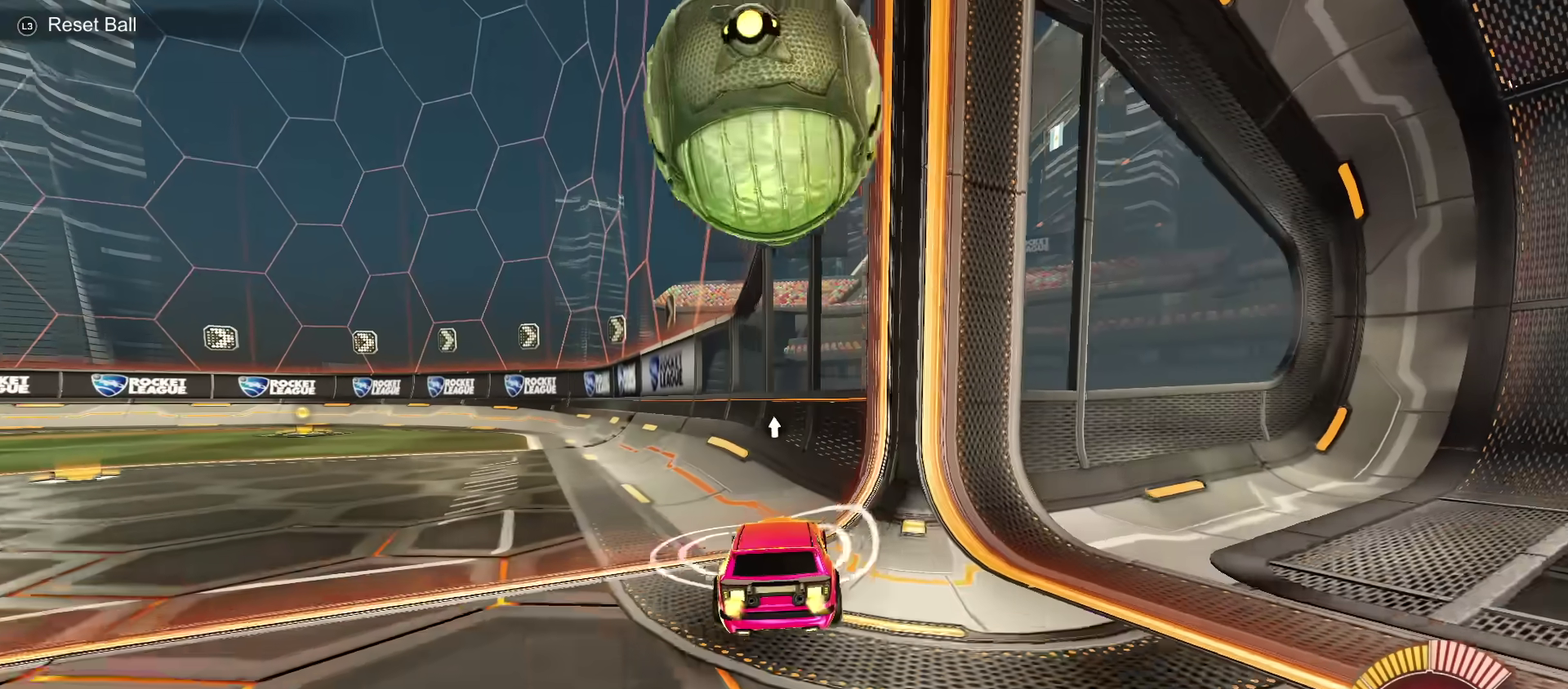
{"dt_ms": 500, "buttons": [], "left_stick": "center", "right_stick": "center", "events": [[484, "left_stick", "center"]]}
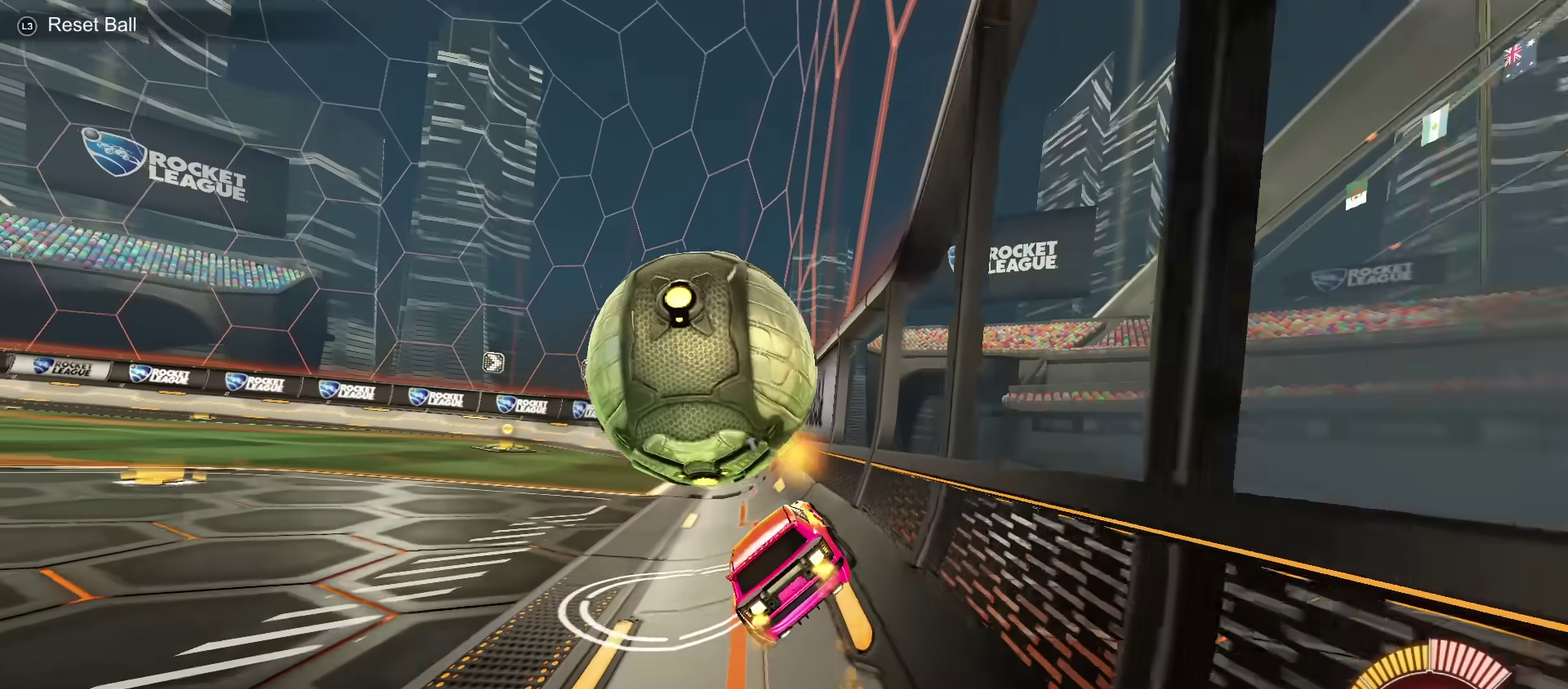
{"dt_ms": 501, "buttons": [], "left_stick": "right", "right_stick": "center", "events": [[84, "left_stick", "left"], [367, "left_stick", "center"], [451, "left_stick", "right"]]}
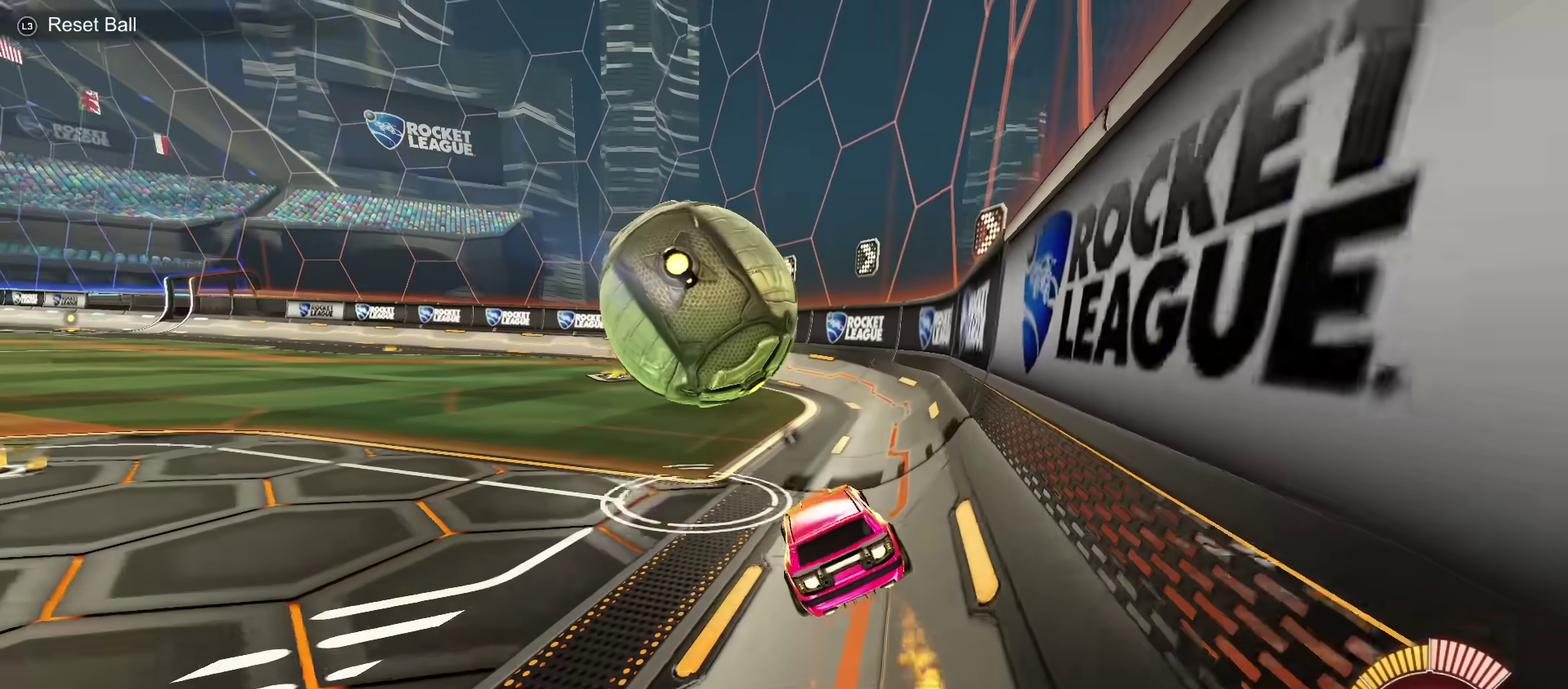
{"dt_ms": 300, "buttons": [], "left_stick": "center", "right_stick": "center", "events": [[33, "left_stick", "center"], [117, "left_stick", "left"], [183, "TRIANGLE", "down"], [250, "left_stick", "center"], [300, "TRIANGLE", "up"]]}
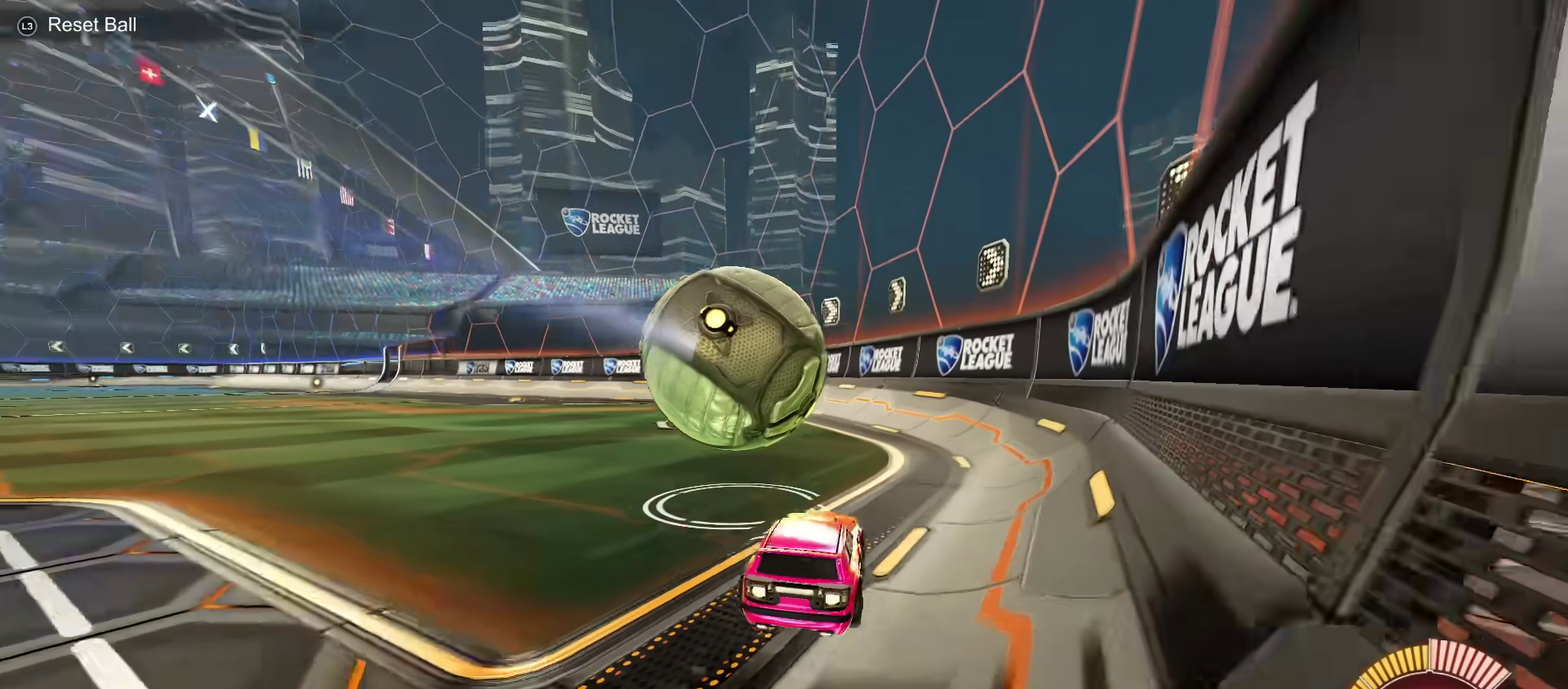
{"dt_ms": 300, "buttons": [], "left_stick": "center", "right_stick": "center", "events": [[150, "left_stick", "left"], [284, "left_stick", "center"]]}
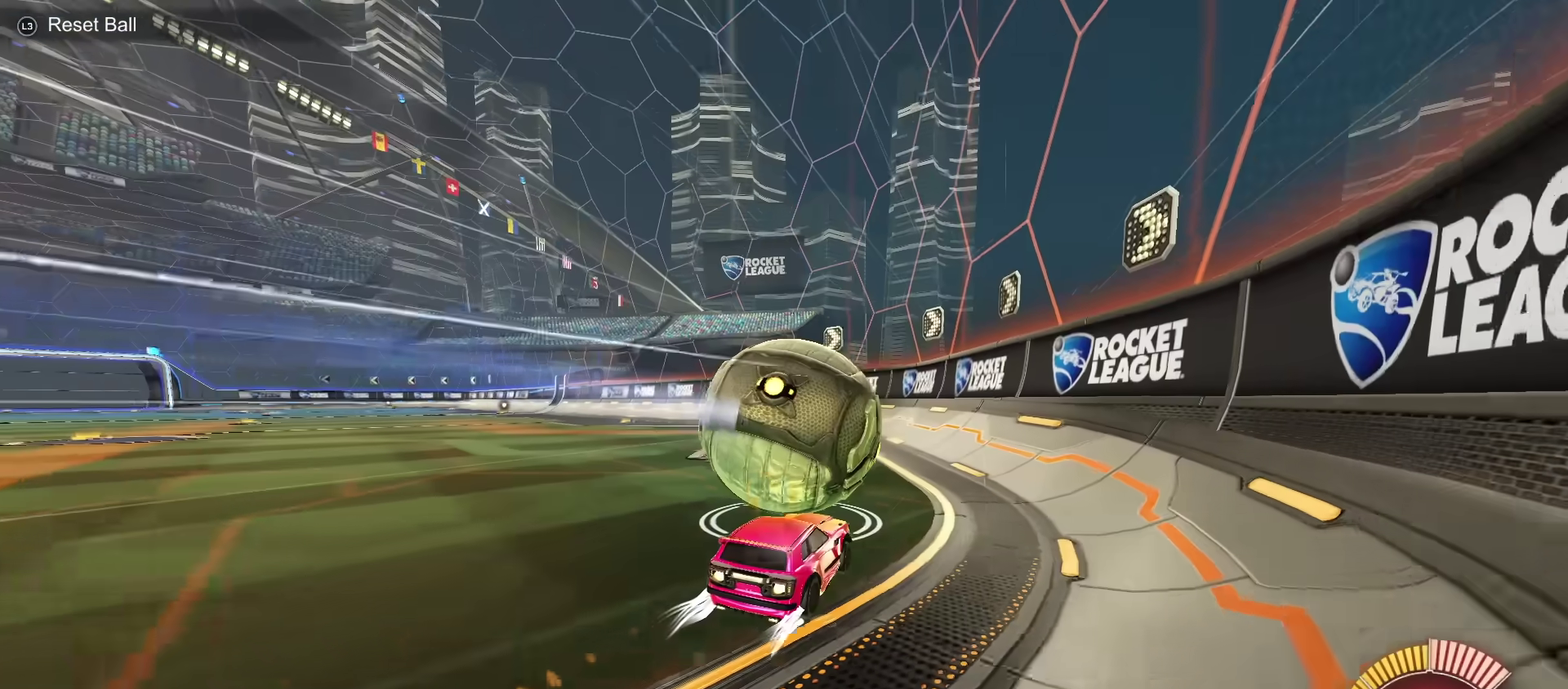
{"dt_ms": 501, "buttons": [], "left_stick": "center", "right_stick": "center", "events": [[84, "left_stick", "left"], [201, "left_stick", "center"], [334, "left_stick", "left"], [434, "left_stick", "center"]]}
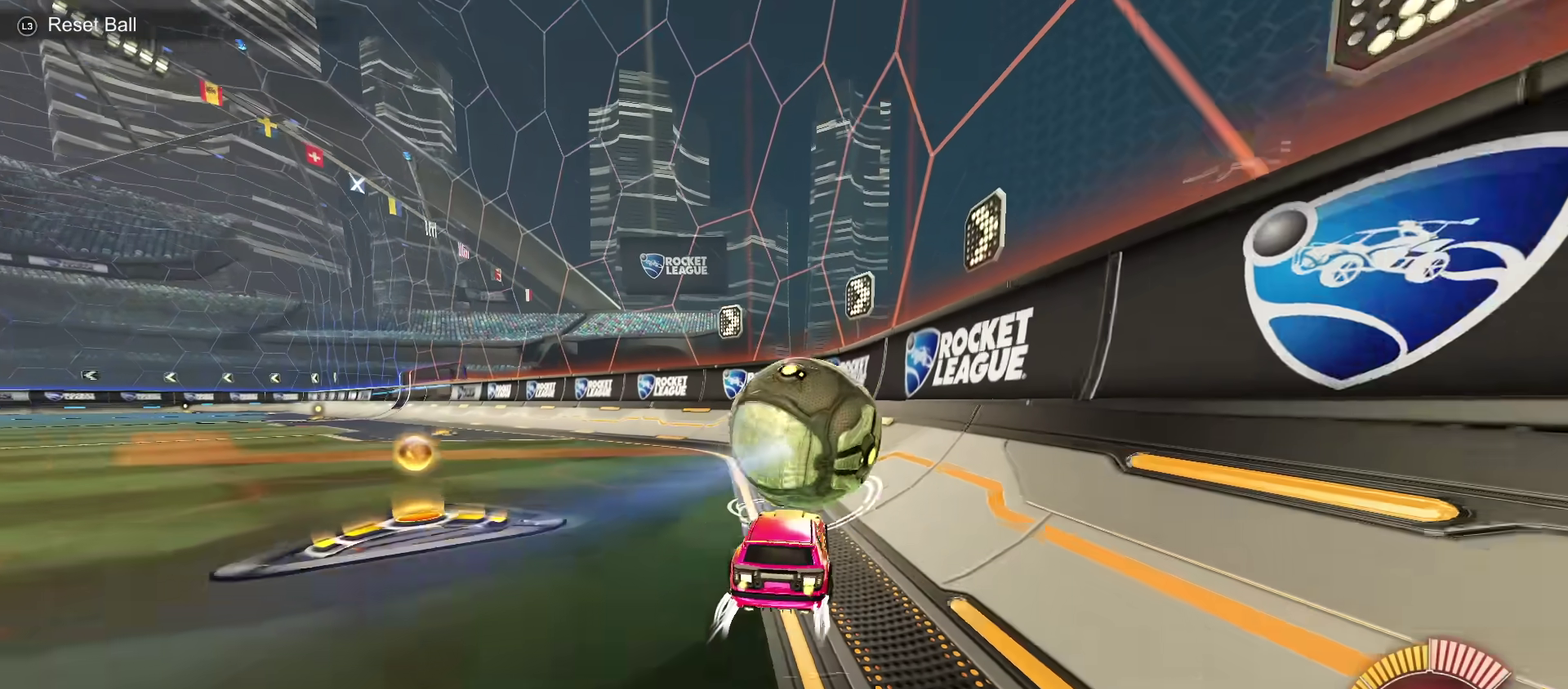
{"dt_ms": 500, "buttons": [], "left_stick": "center", "right_stick": "center", "events": []}
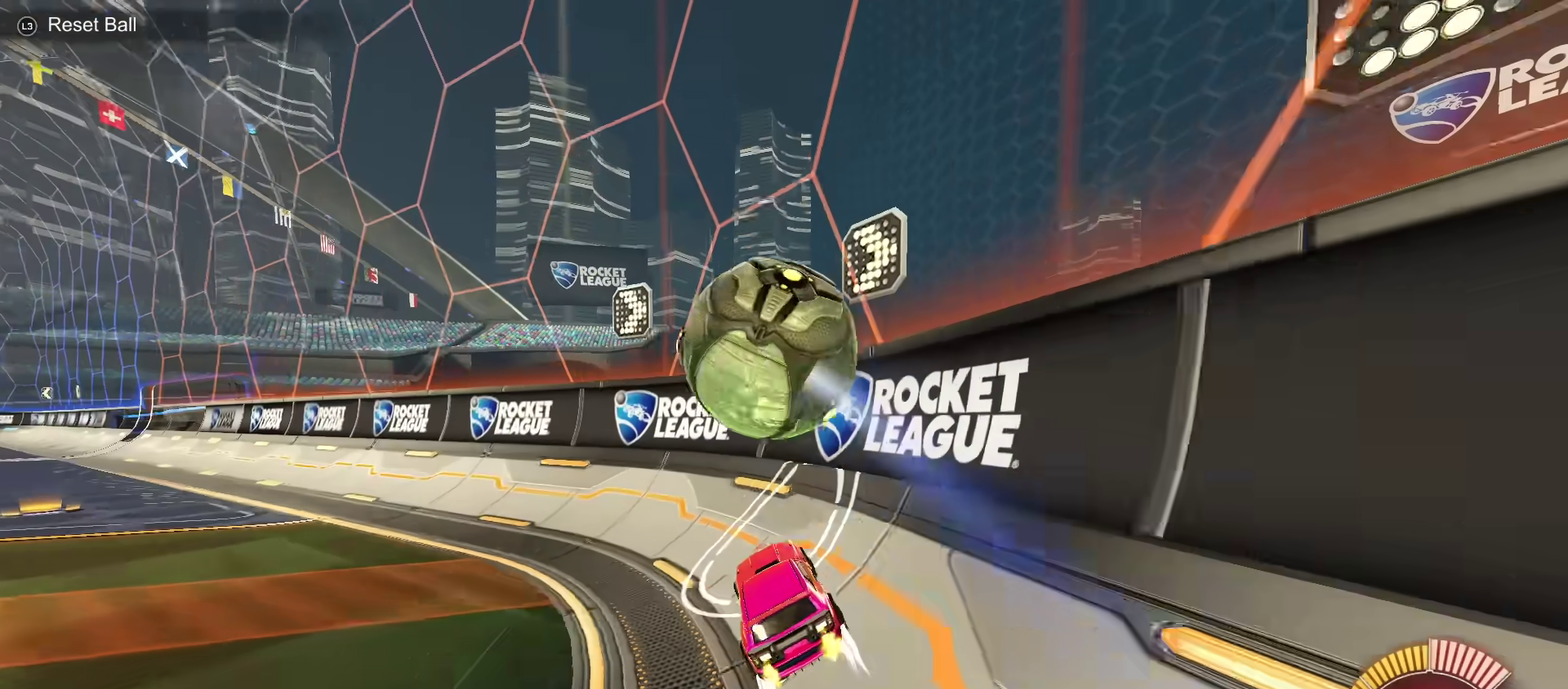
{"dt_ms": 501, "buttons": [], "left_stick": "left", "right_stick": "center", "events": [[51, "left_stick", "up-right"], [217, "left_stick", "center"], [468, "left_stick", "left"]]}
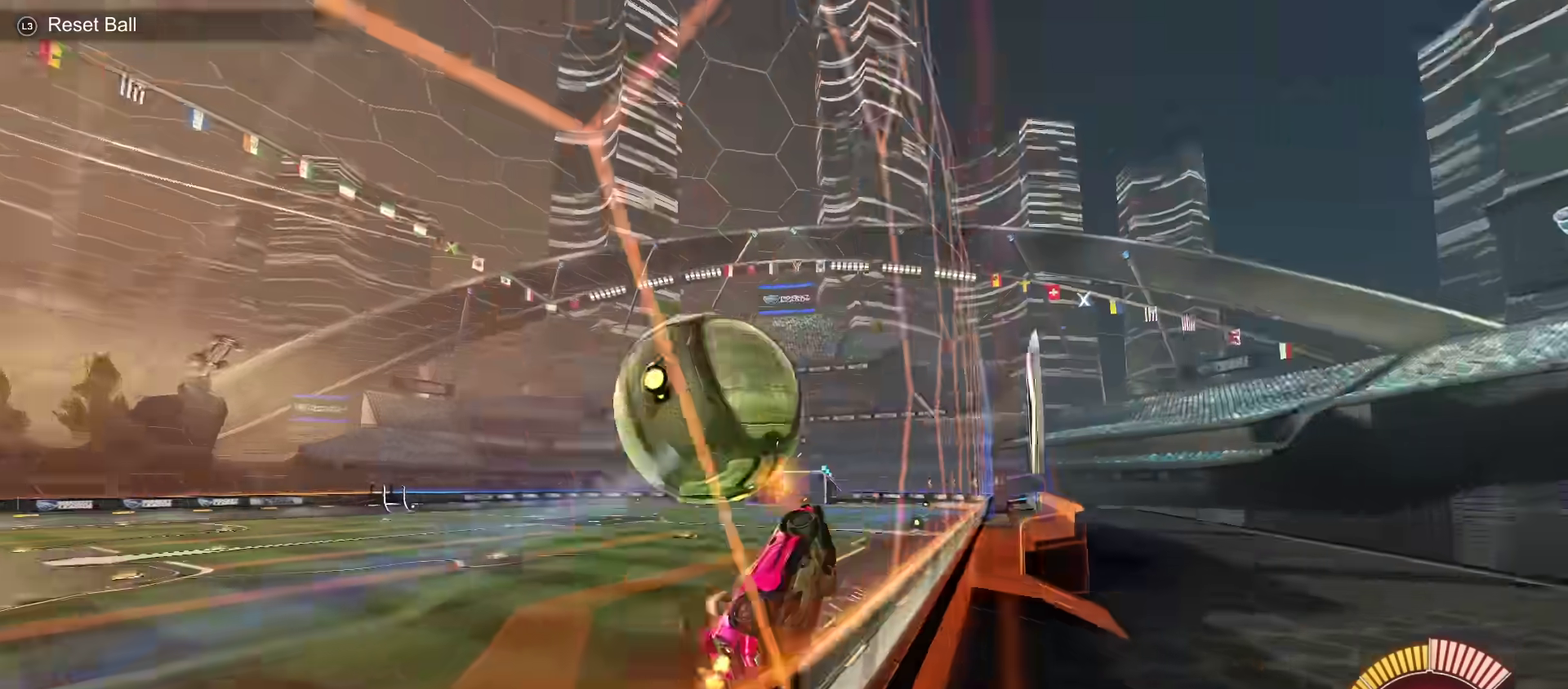
{"dt_ms": 500, "buttons": [], "left_stick": "down-right", "right_stick": "center", "events": [[200, "left_stick", "center"], [317, "left_stick", "up-left"], [384, "left_stick", "down-right"]]}
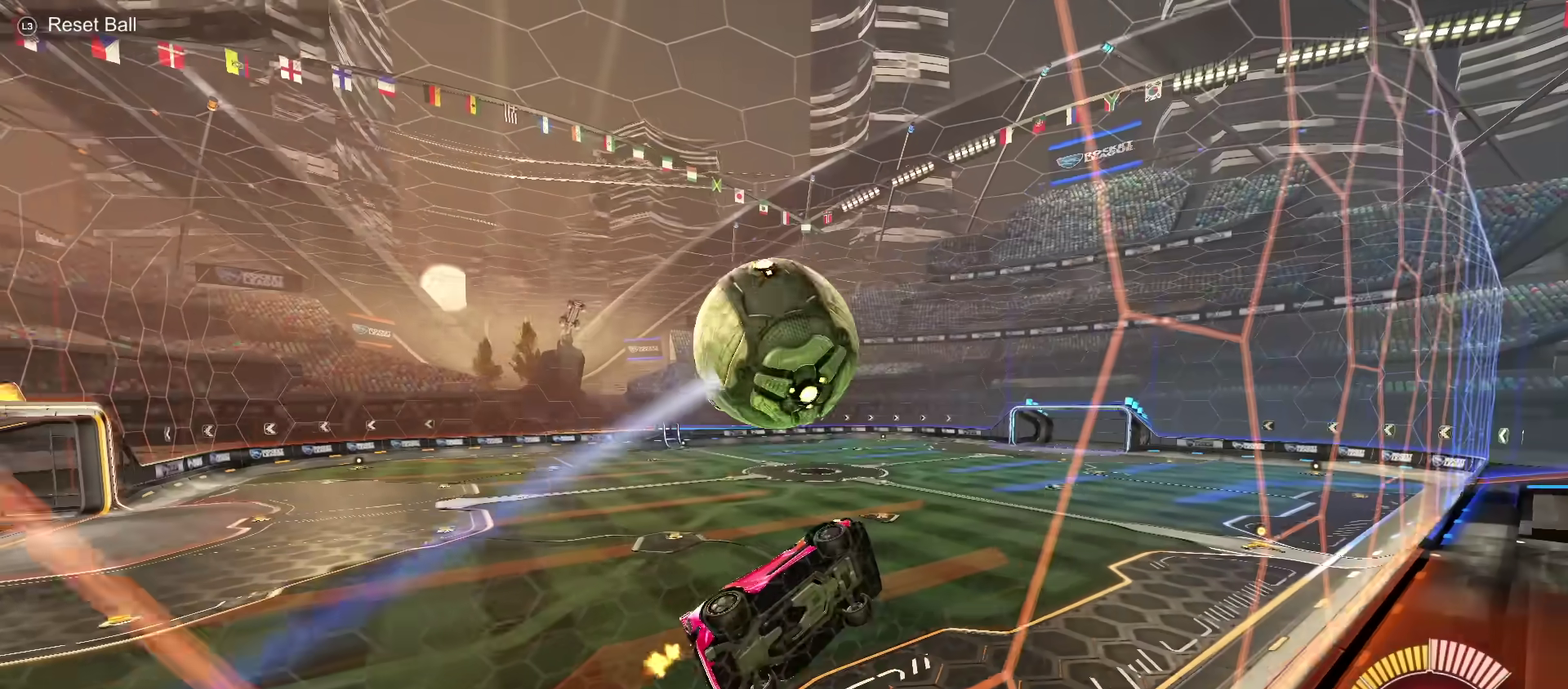
{"dt_ms": 501, "buttons": [], "left_stick": "left", "right_stick": "center", "events": [[217, "left_stick", "down"], [284, "left_stick", "down-left"], [484, "left_stick", "left"]]}
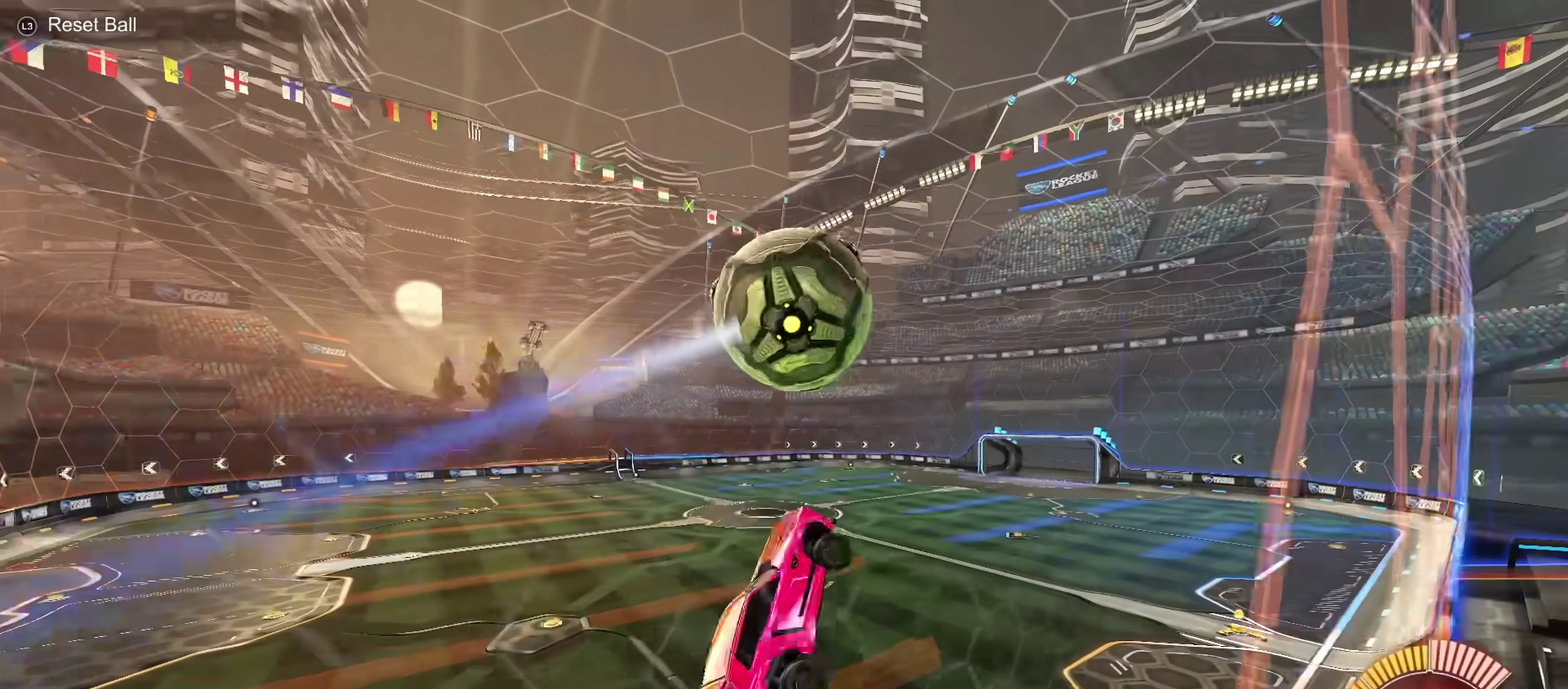
{"dt_ms": 500, "buttons": [], "left_stick": "center", "right_stick": "center", "events": [[150, "left_stick", "center"], [217, "left_stick", "down-right"], [434, "left_stick", "center"]]}
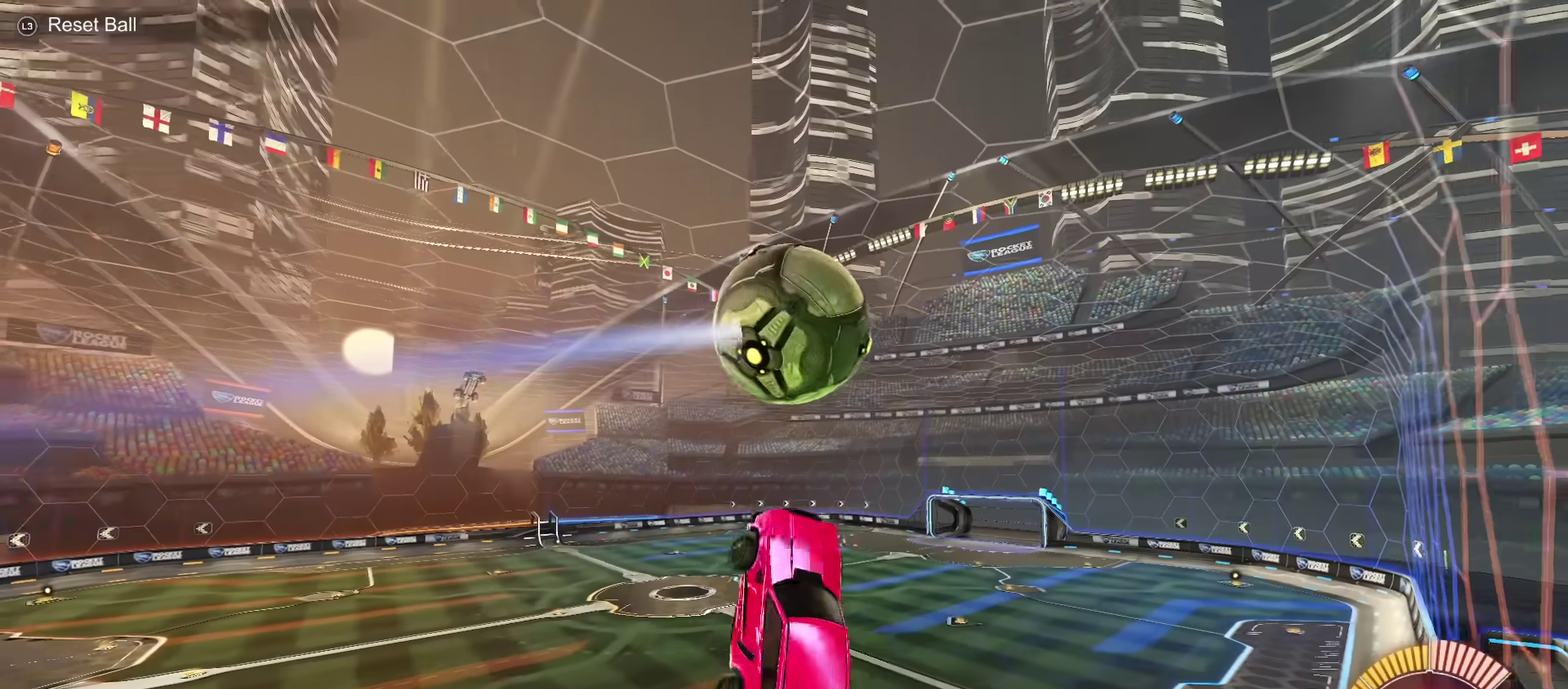
{"dt_ms": 484, "buttons": [], "left_stick": "right", "right_stick": "center", "events": [[101, "left_stick", "down-right"], [484, "left_stick", "right"]]}